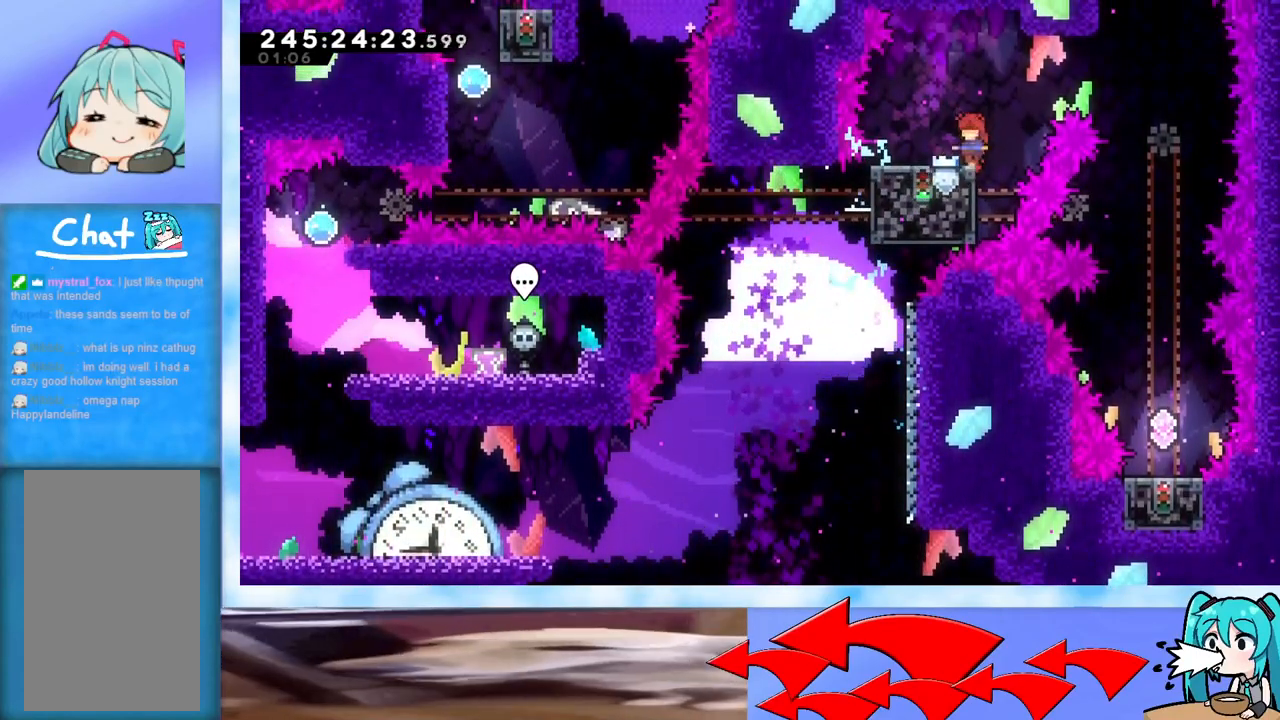
Gameplay with keyboard; each line is a JSON object with the keys held at the frame after it. "events" lists presses ("down") and releases ("up") of "dash", "demo", "down", "grab", "j2", "jump", "left", "pause", "right" and "up" between this image and that frame as [ms after this image, input, new state], when the widget could be followed in between. No other keys are recorded. Mouse input is not recorded. Key names are as the overlay labels them; some are game actions (e.g. jump) rather than physical keys.
{"keys": ["jump", "right"], "events": [[17, "grab", "up"], [67, "right", "down"], [117, "jump", "down"]]}
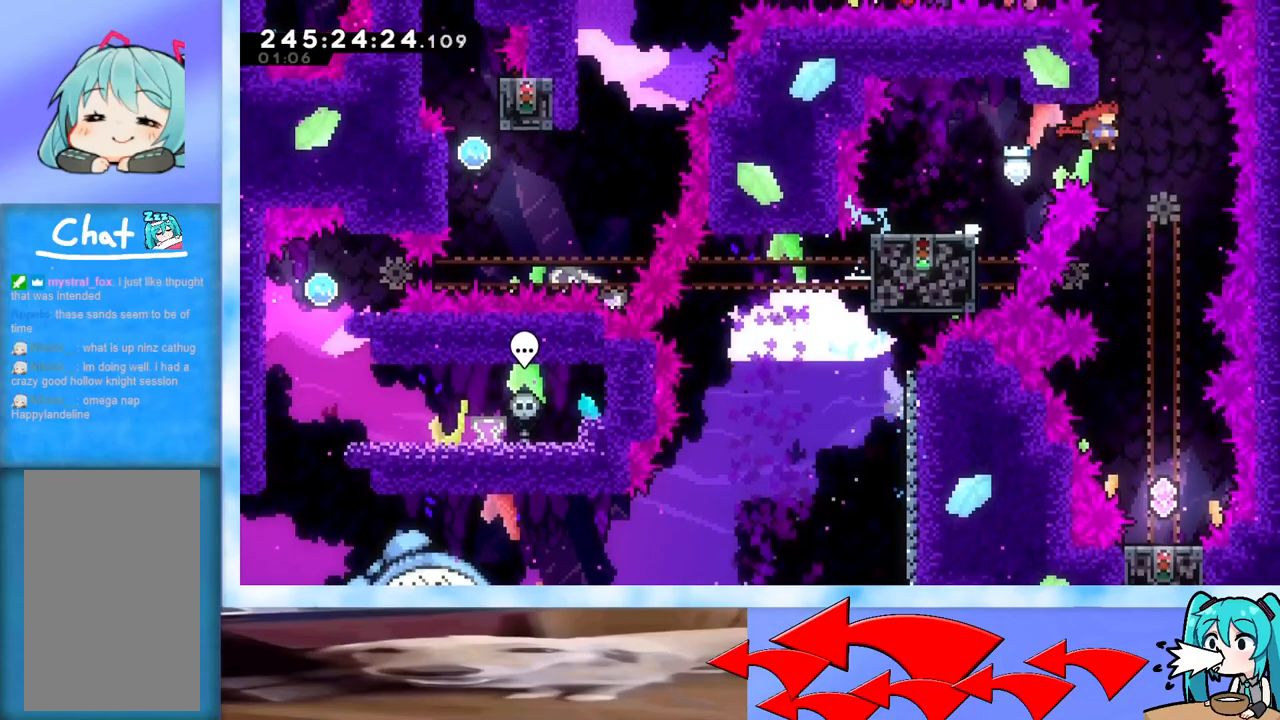
{"keys": [], "events": [[133, "jump", "up"], [166, "right", "up"]]}
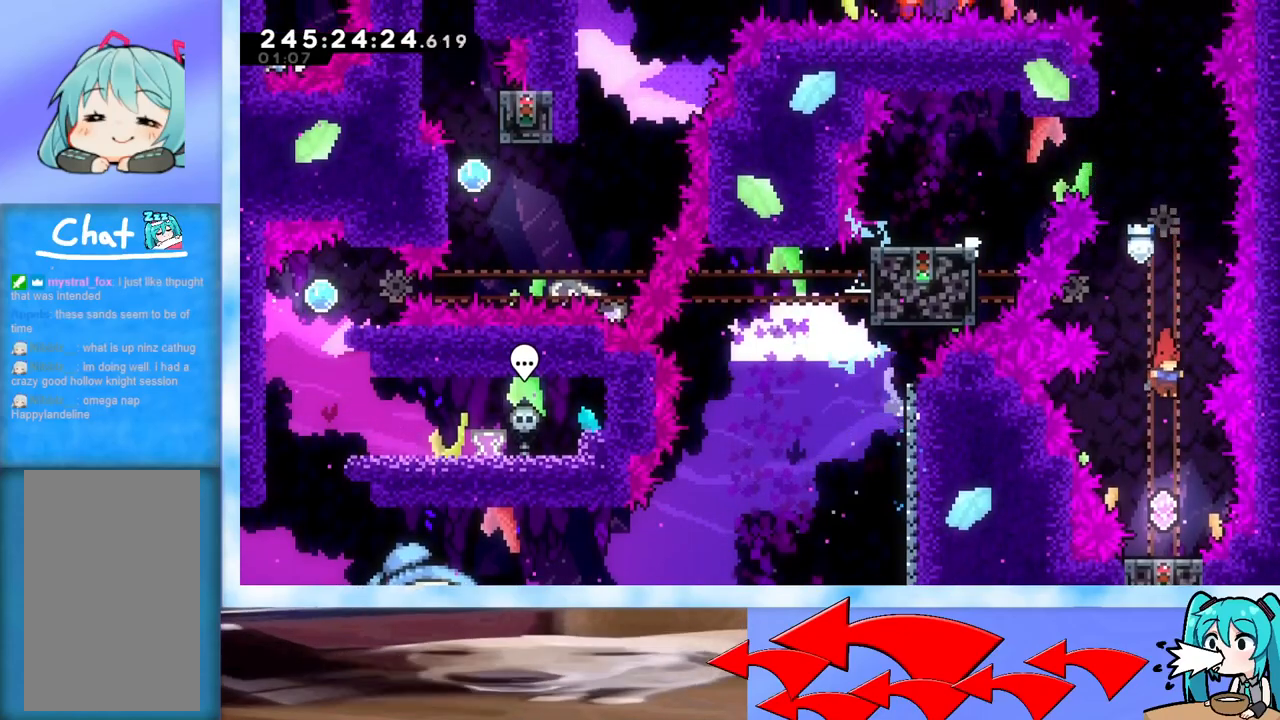
{"keys": [], "events": [[67, "dash", "down"], [67, "down", "down"], [267, "dash", "up"], [351, "down", "up"]]}
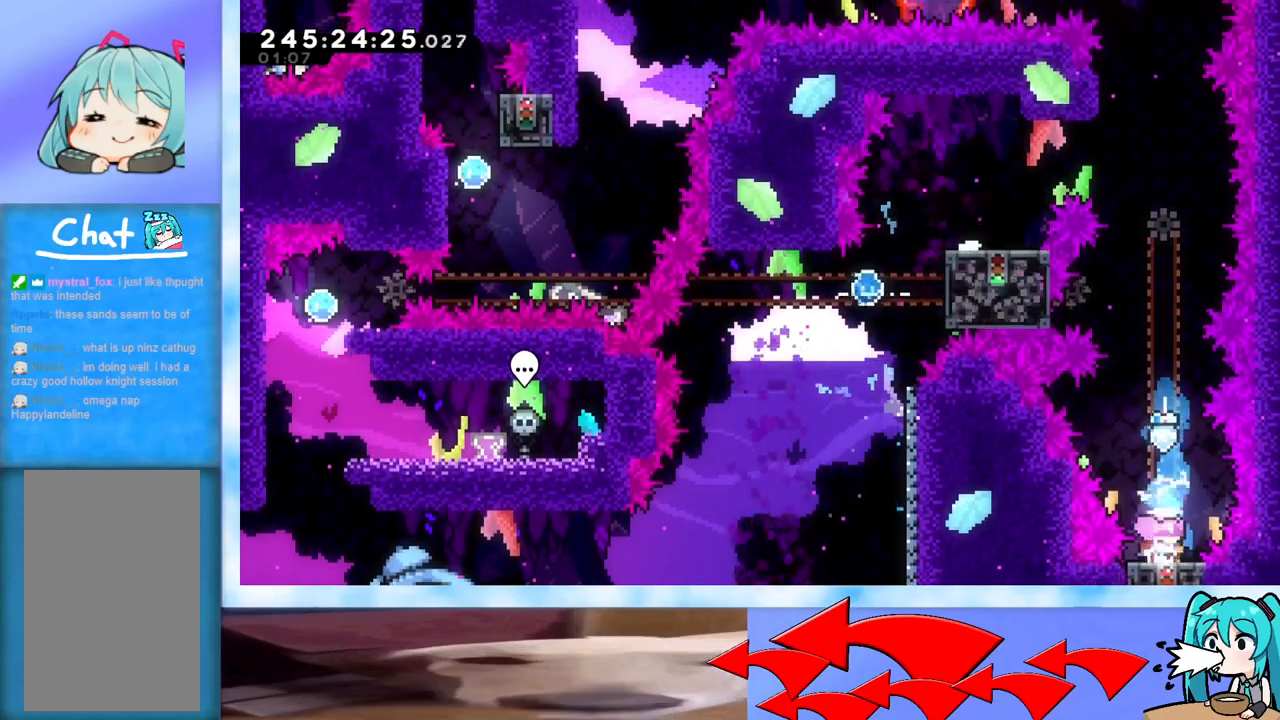
{"keys": [], "events": []}
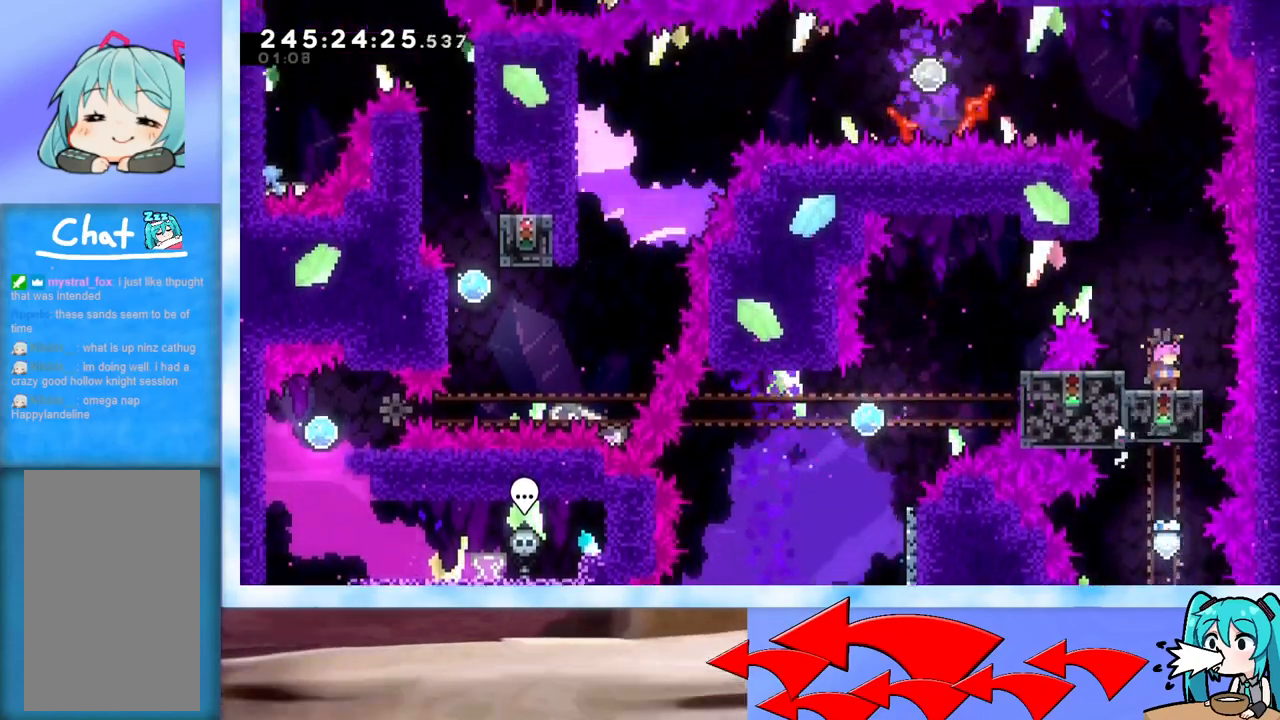
{"keys": ["left"], "events": [[150, "jump", "down"], [234, "left", "down"], [434, "jump", "up"]]}
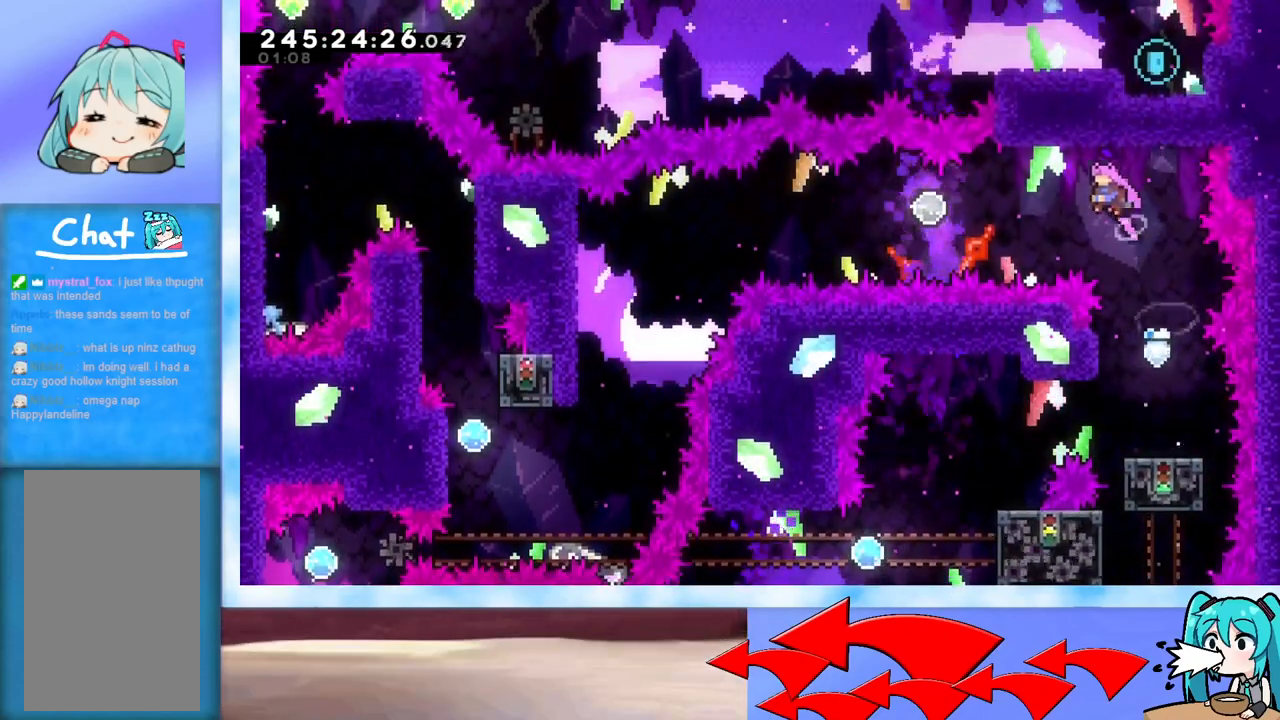
{"keys": ["left"], "events": [[16, "left", "up"], [100, "left", "down"], [183, "dash", "down"], [417, "dash", "up"]]}
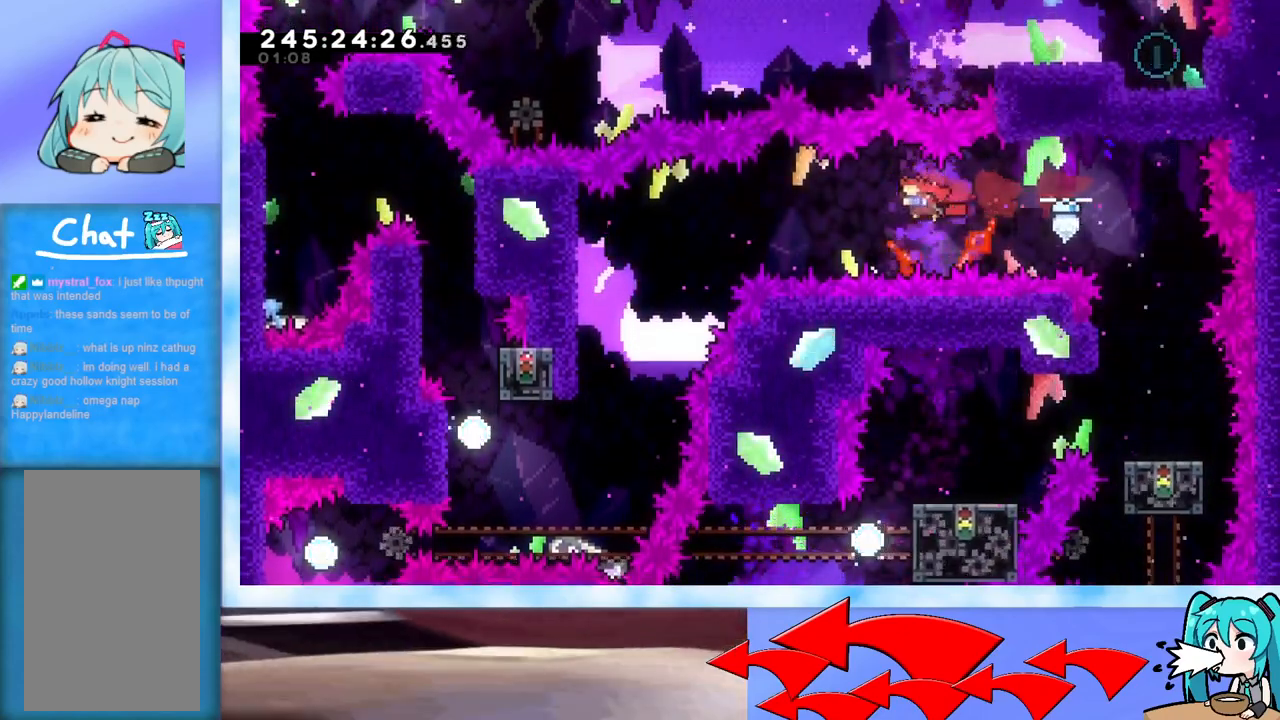
{"keys": ["grab", "left"], "events": [[84, "dash", "down"], [217, "dash", "up"], [317, "grab", "down"]]}
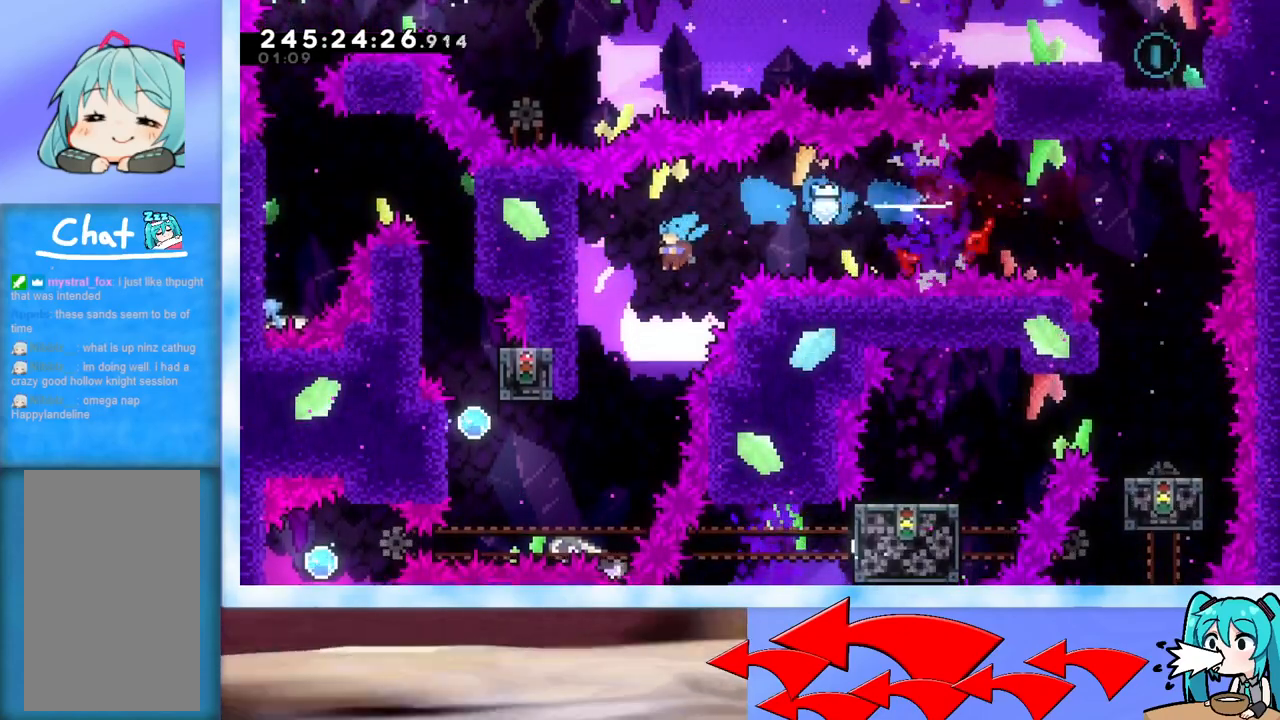
{"keys": ["grab", "up"], "events": [[234, "up", "down"], [484, "left", "up"]]}
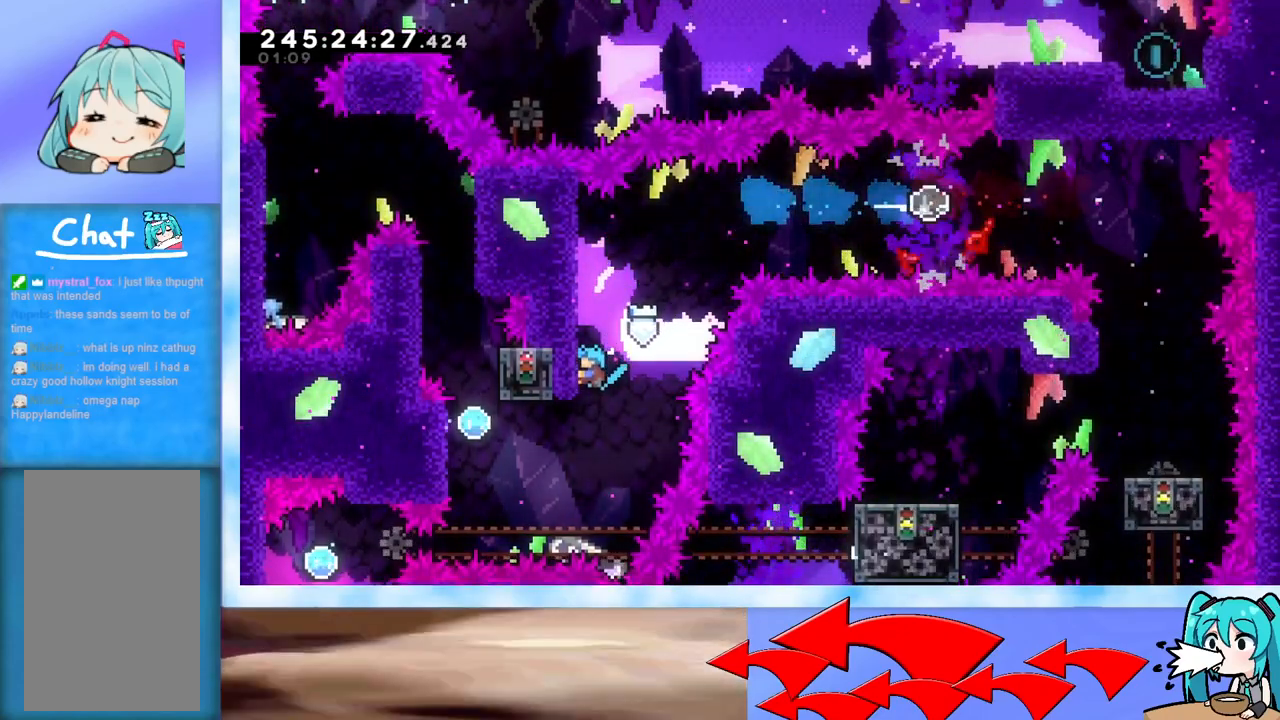
{"keys": ["grab"], "events": [[167, "up", "up"]]}
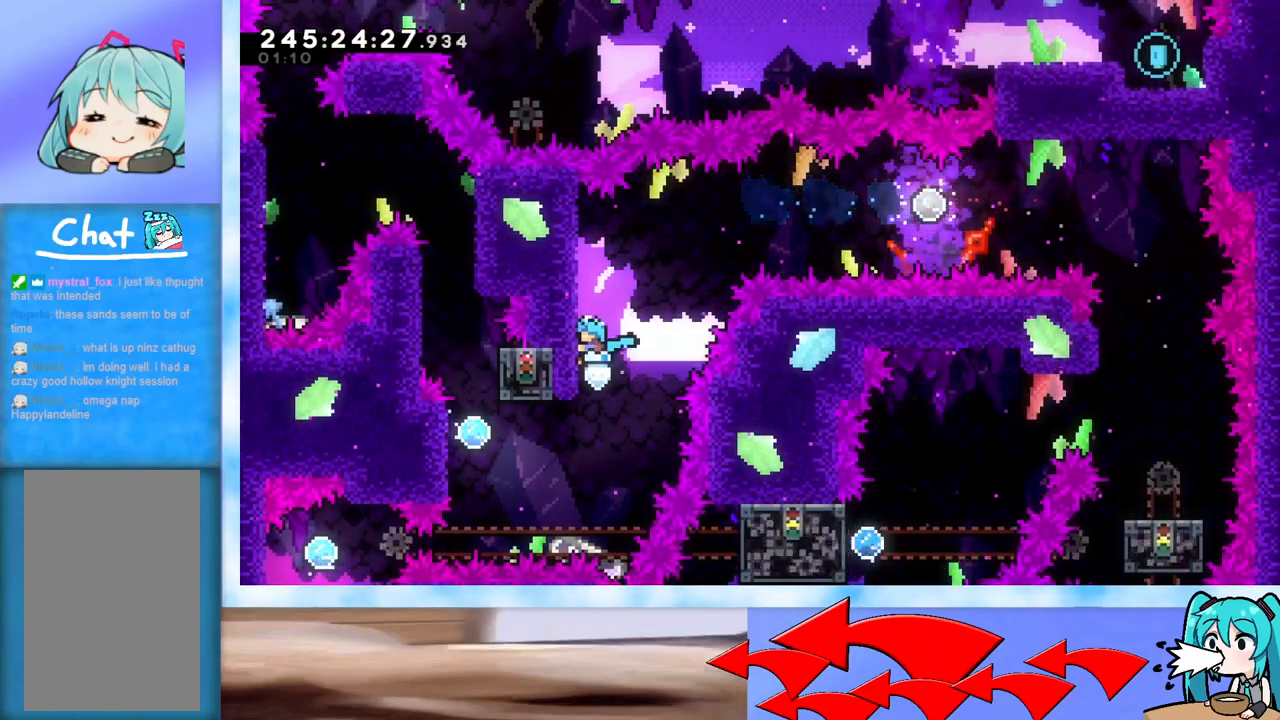
{"keys": ["left"], "events": [[234, "grab", "up"], [367, "left", "down"]]}
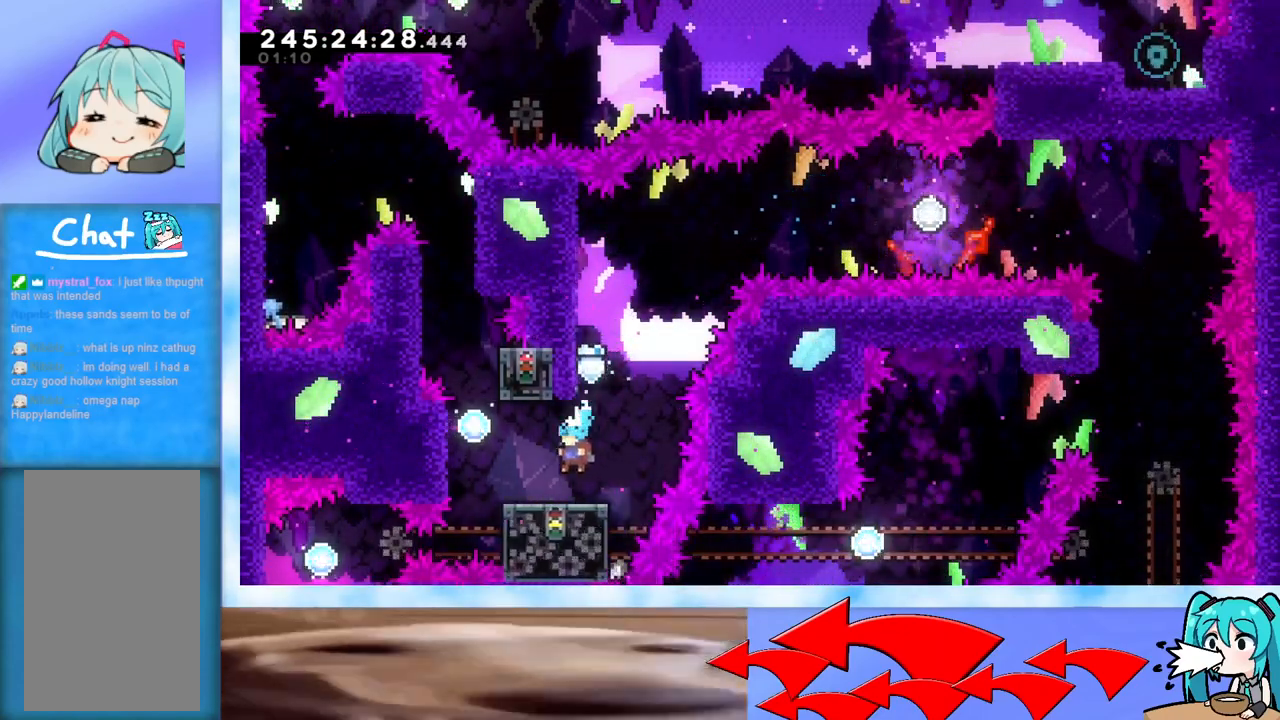
{"keys": ["grab"], "events": [[151, "jump", "down"], [251, "jump", "up"], [284, "grab", "down"], [434, "left", "up"]]}
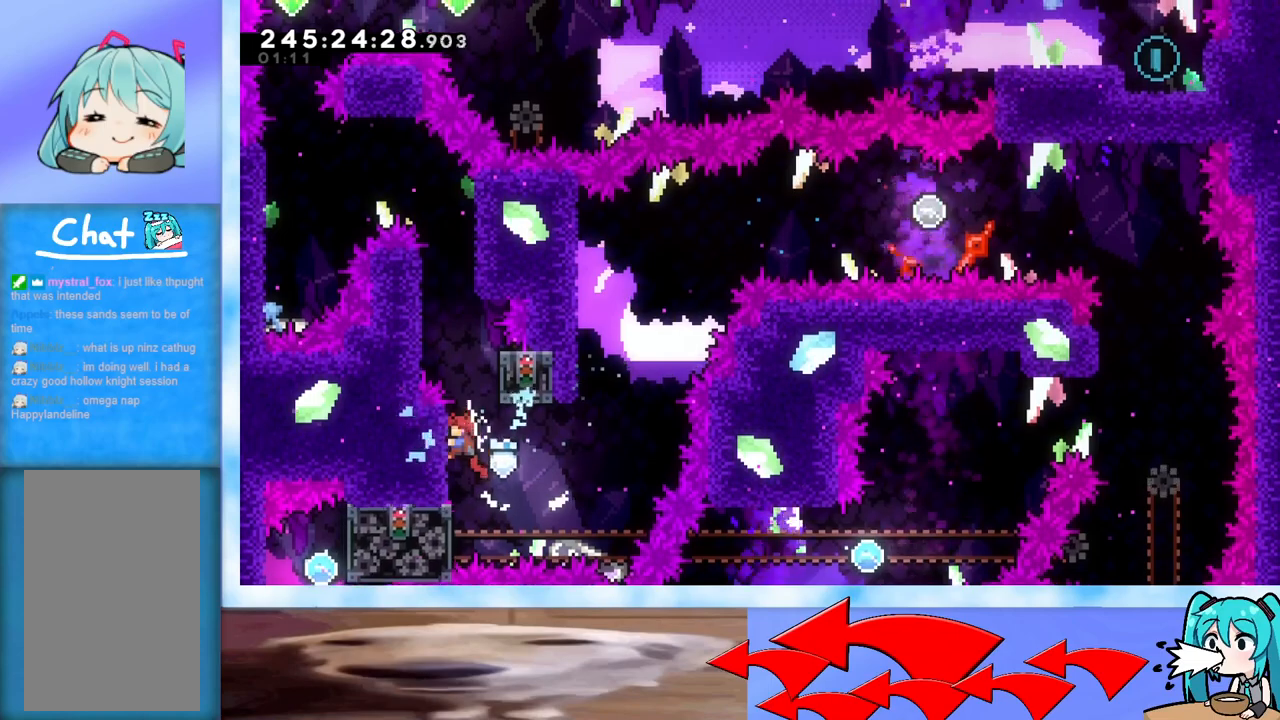
{"keys": ["grab", "right"], "events": [[17, "up", "down"], [200, "up", "up"], [250, "jump", "down"], [300, "right", "down"], [350, "jump", "up"]]}
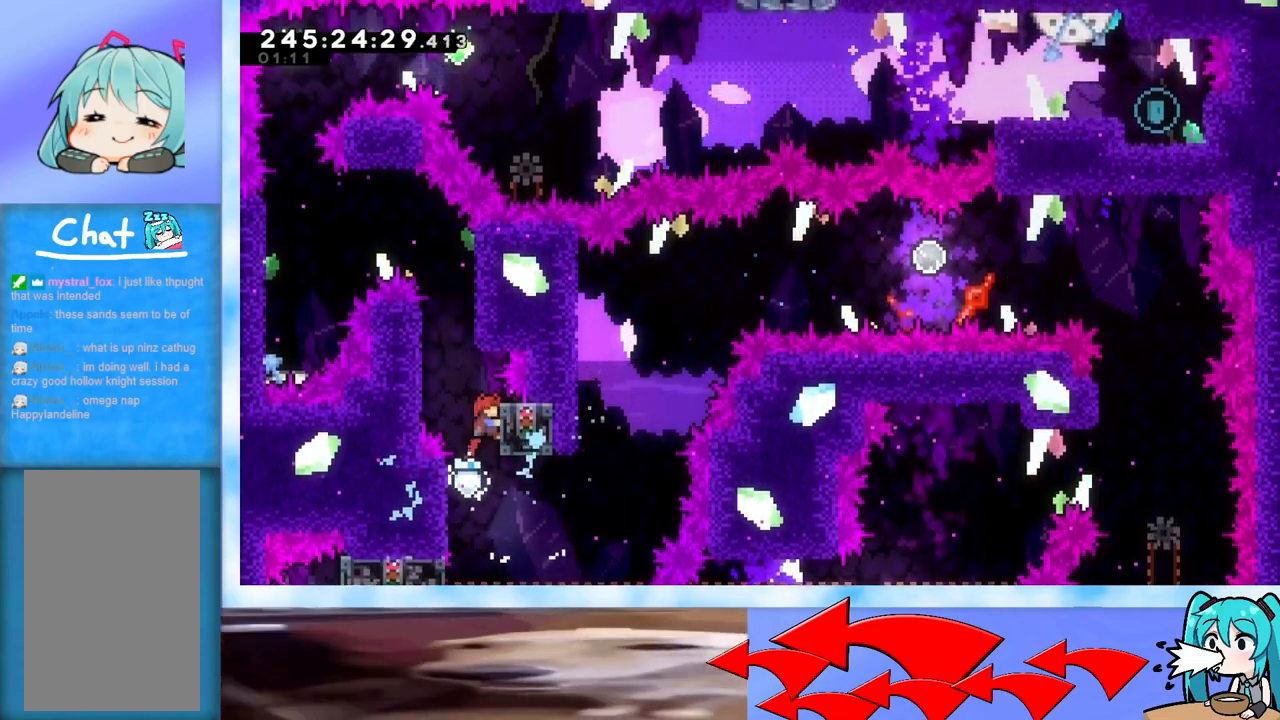
{"keys": ["grab"], "events": [[84, "right", "up"], [184, "left", "down"], [234, "jump", "down"], [501, "jump", "up"], [501, "left", "up"]]}
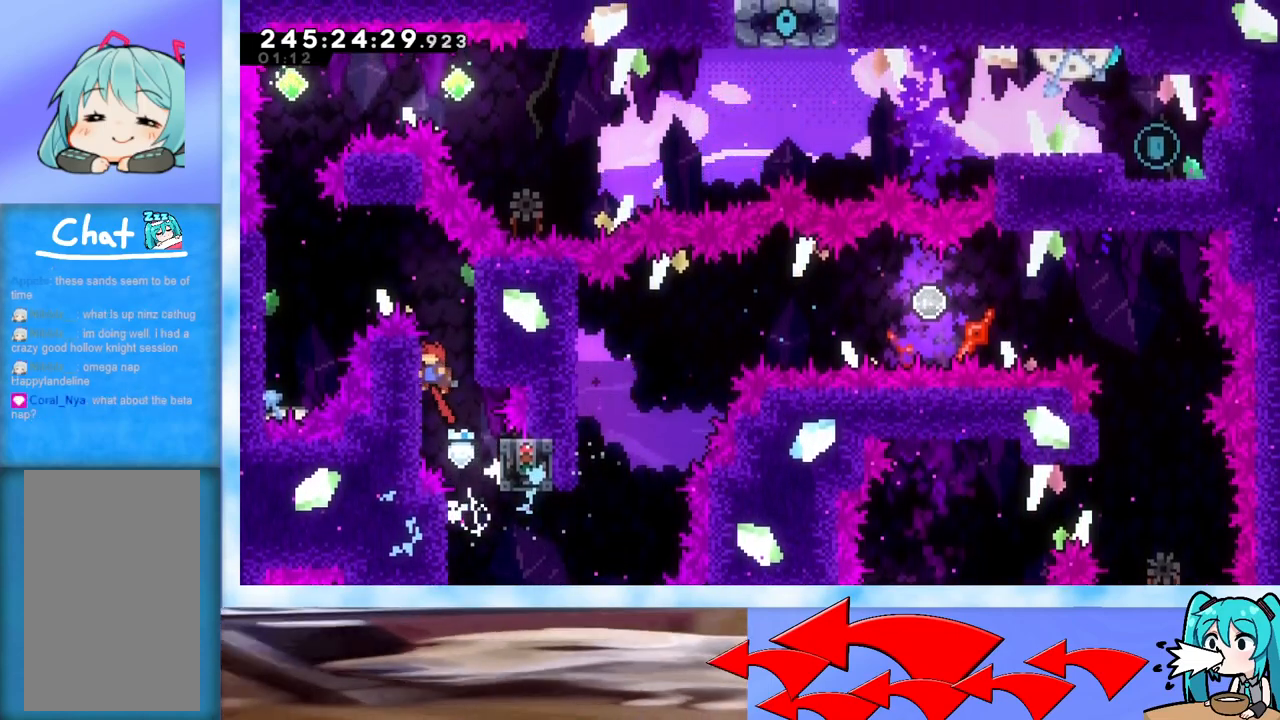
{"keys": ["grab", "jump", "left"], "events": [[100, "right", "down"], [150, "jump", "down"], [234, "jump", "up"], [384, "left", "down"], [384, "right", "up"], [417, "jump", "down"]]}
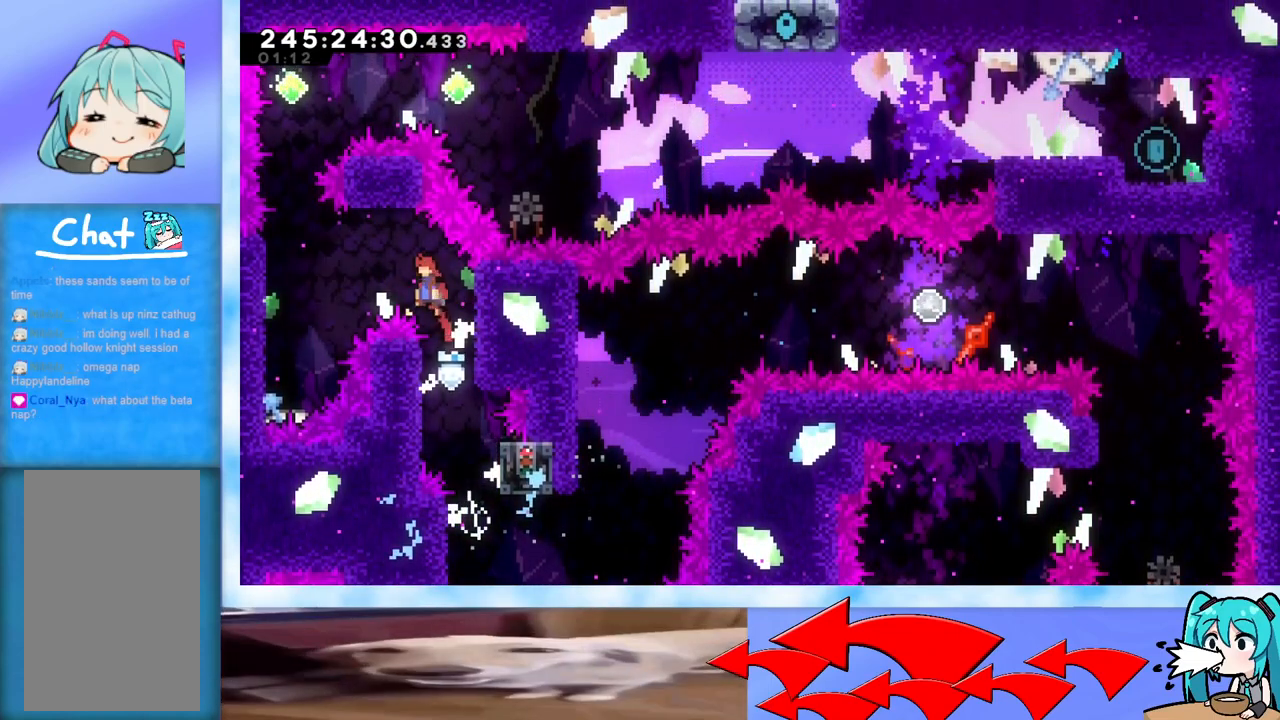
{"keys": ["grab", "left"], "events": [[301, "jump", "up"]]}
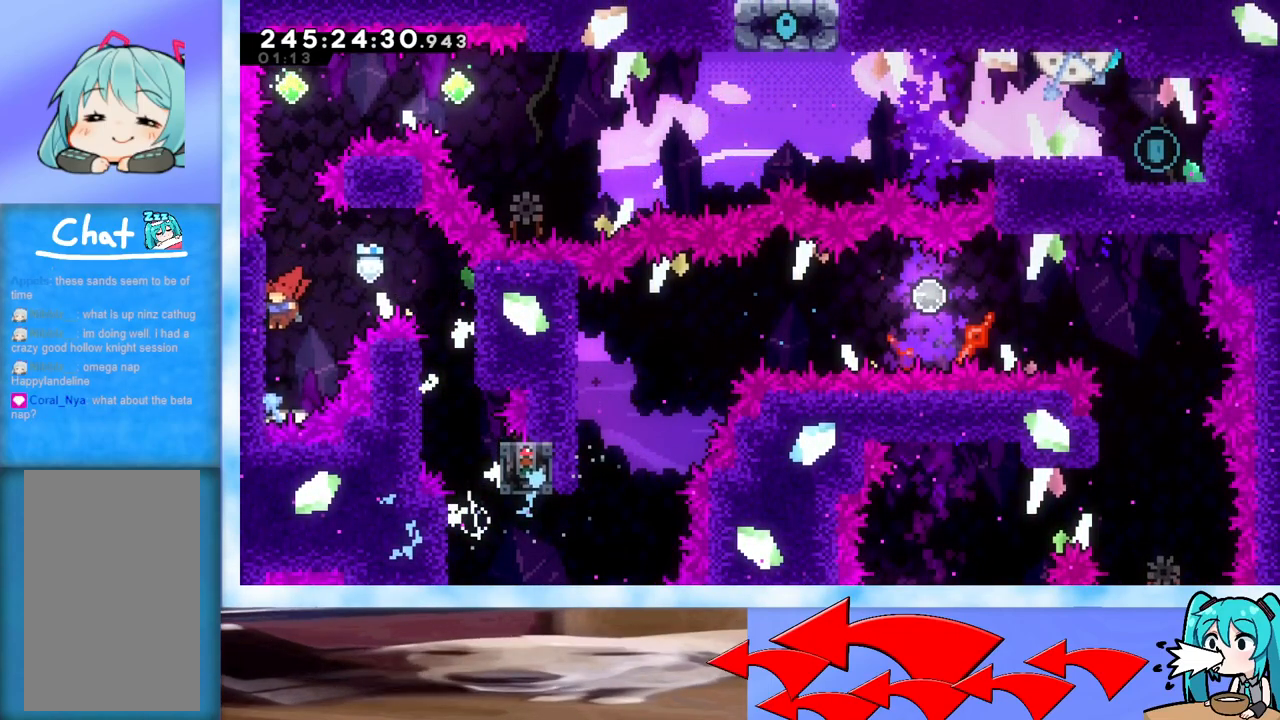
{"keys": ["grab", "jump", "left"], "events": [[33, "grab", "up"], [83, "left", "up"], [133, "jump", "down"], [183, "grab", "down"], [217, "left", "down"]]}
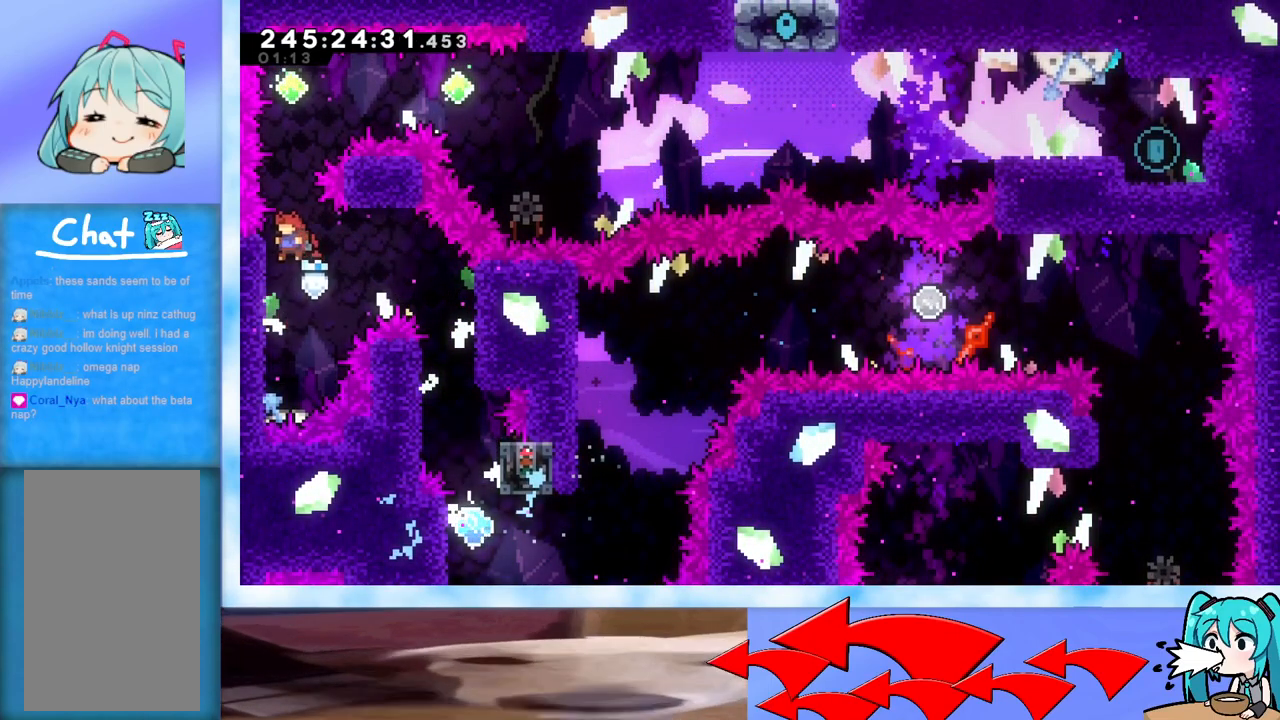
{"keys": ["dash", "grab", "up"], "events": [[17, "jump", "up"], [51, "up", "down"], [101, "left", "up"], [334, "dash", "down"]]}
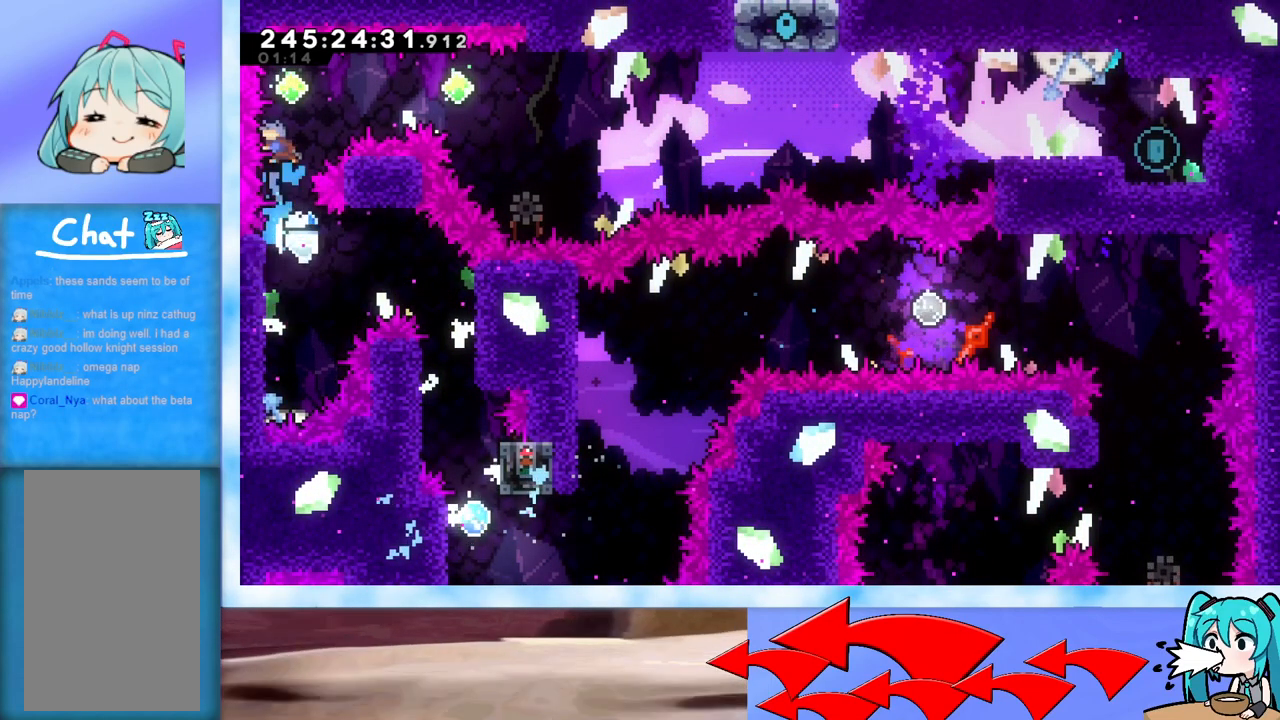
{"keys": [], "events": [[117, "dash", "up"], [117, "up", "up"], [167, "grab", "up"], [217, "dash", "down"], [217, "right", "down"], [400, "dash", "up"], [484, "right", "up"]]}
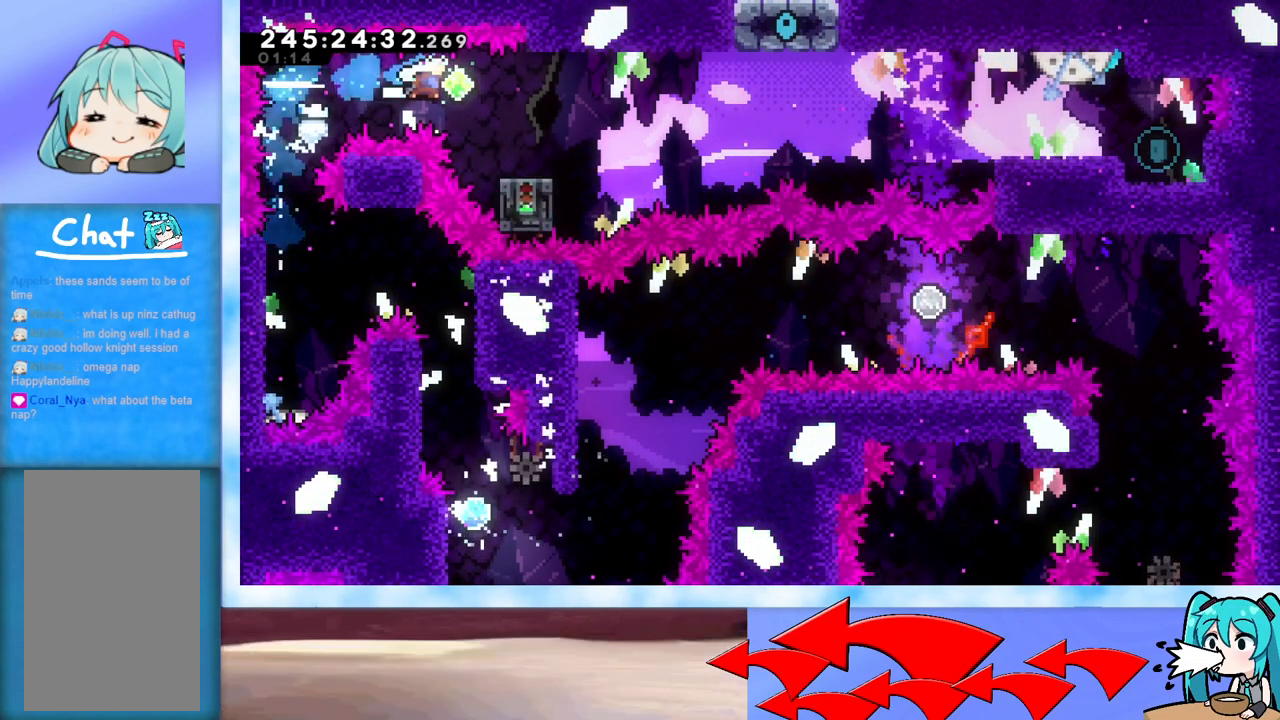
{"keys": ["jump", "right"], "events": [[184, "dash", "down"], [184, "down", "down"], [184, "right", "down"], [267, "down", "up"], [317, "dash", "up"], [368, "jump", "down"]]}
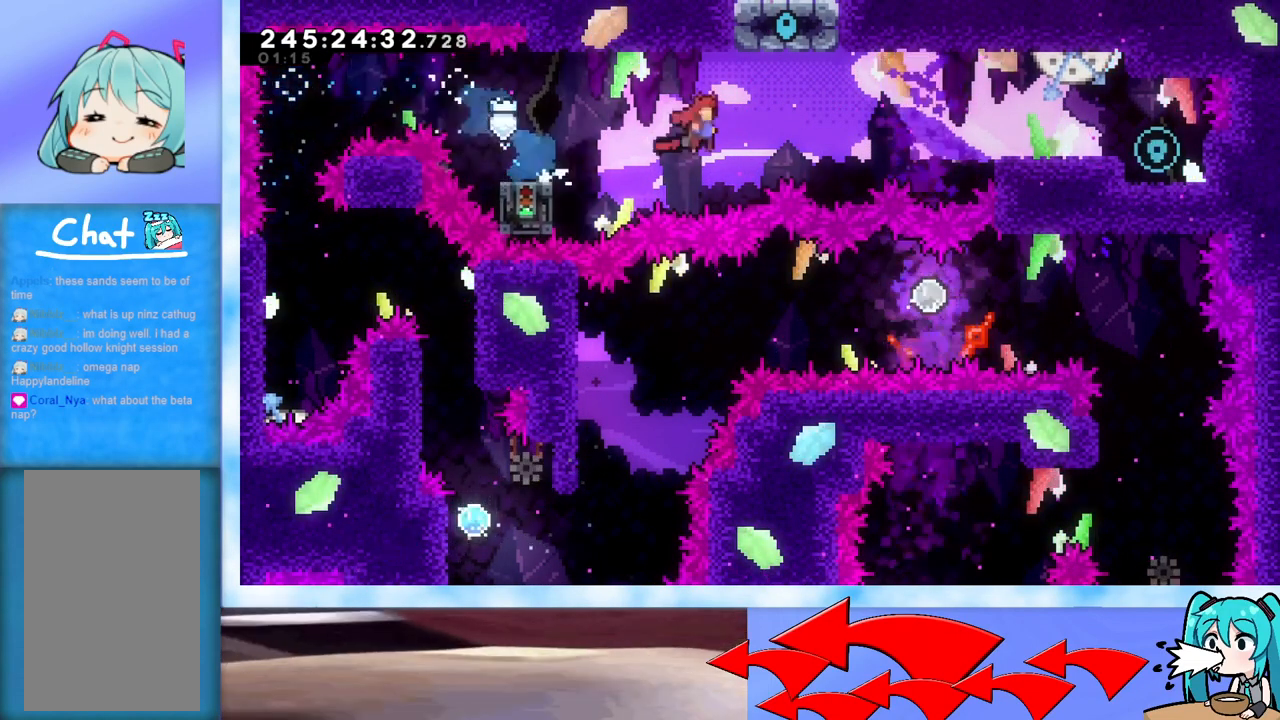
{"keys": ["jump", "right"], "events": [[234, "dash", "down"], [334, "dash", "up"]]}
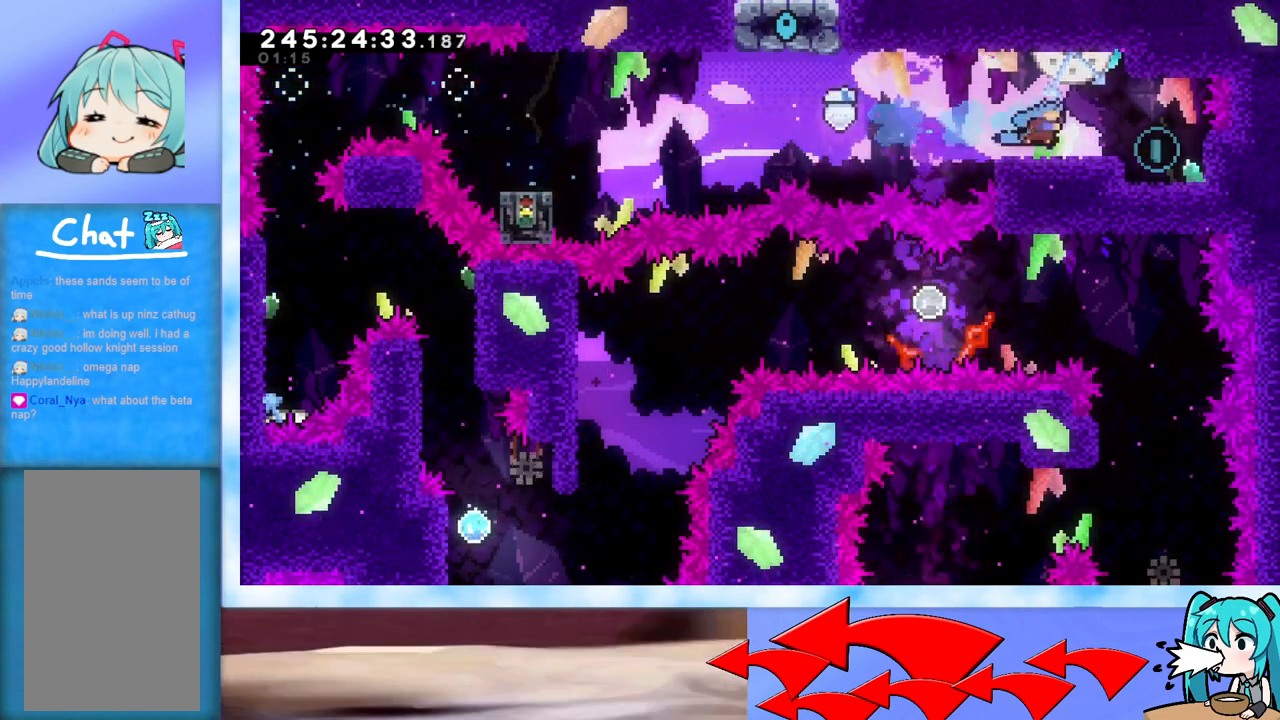
{"keys": ["left"], "events": [[167, "jump", "up"], [401, "right", "up"], [451, "left", "down"]]}
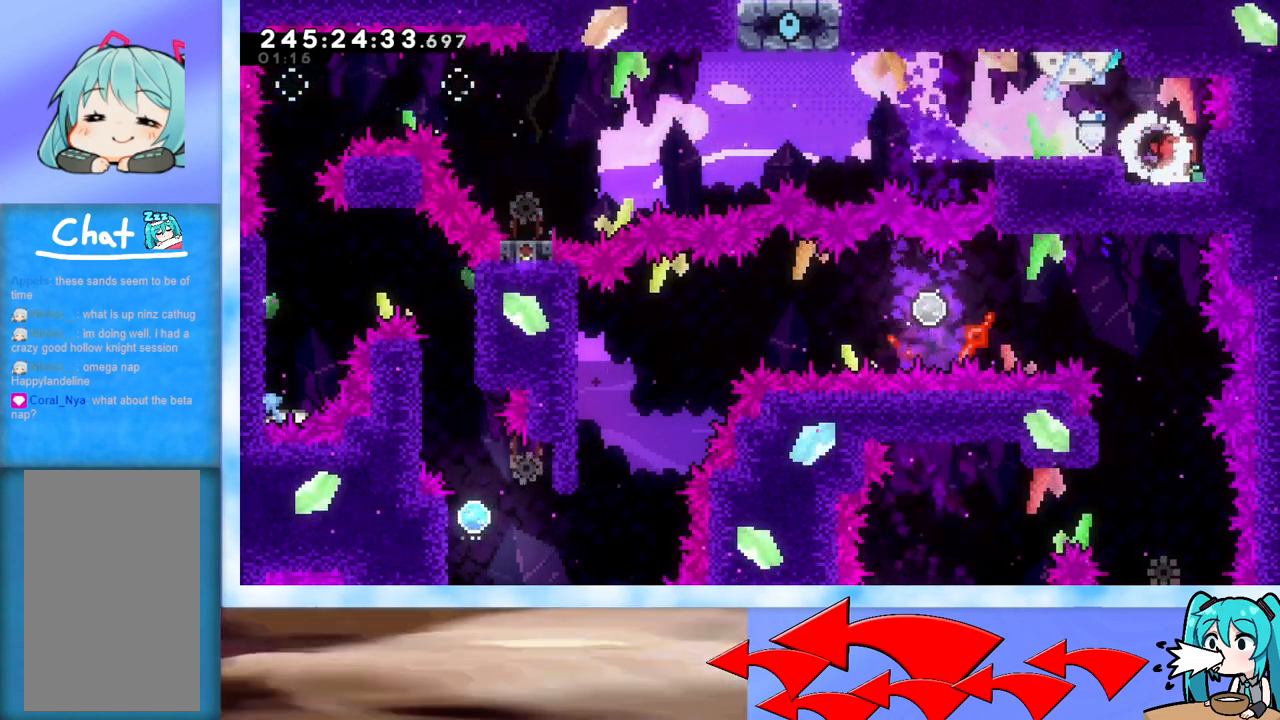
{"keys": ["left"], "events": [[33, "jump", "down"], [167, "jump", "up"]]}
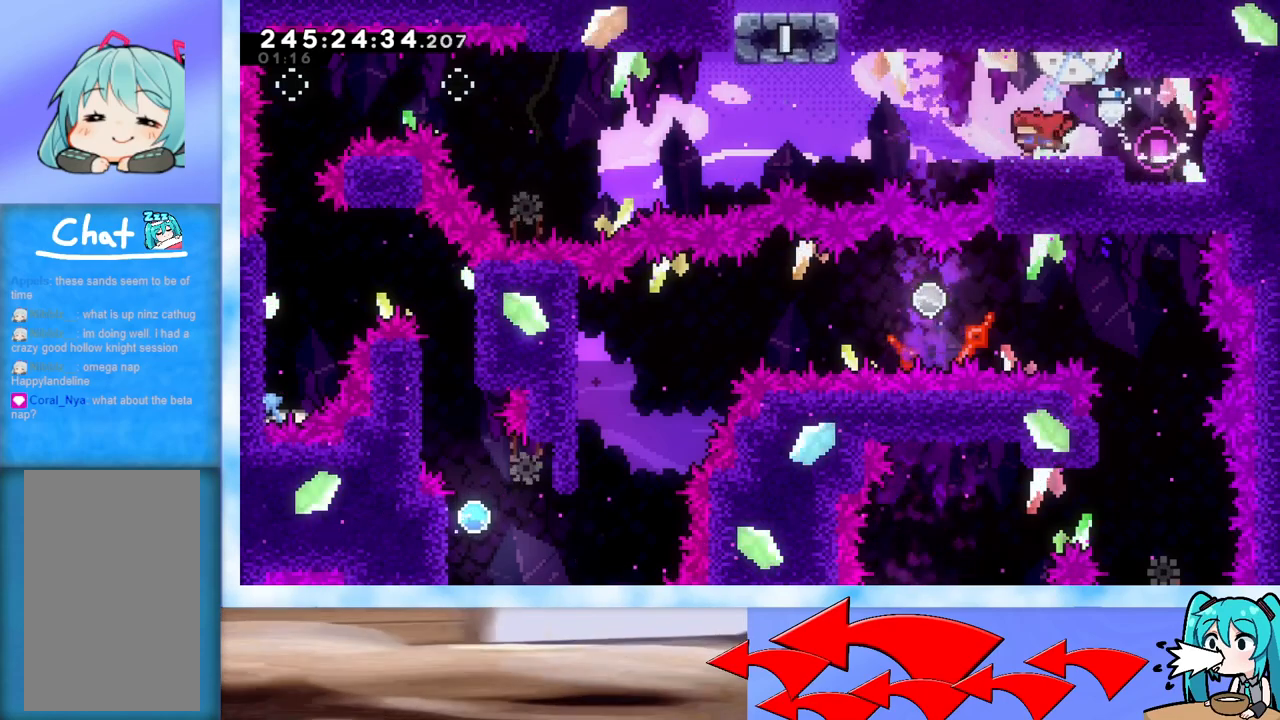
{"keys": ["left", "up"], "events": [[51, "left", "up"], [234, "left", "down"], [284, "up", "down"], [334, "jump", "down"], [418, "jump", "up"]]}
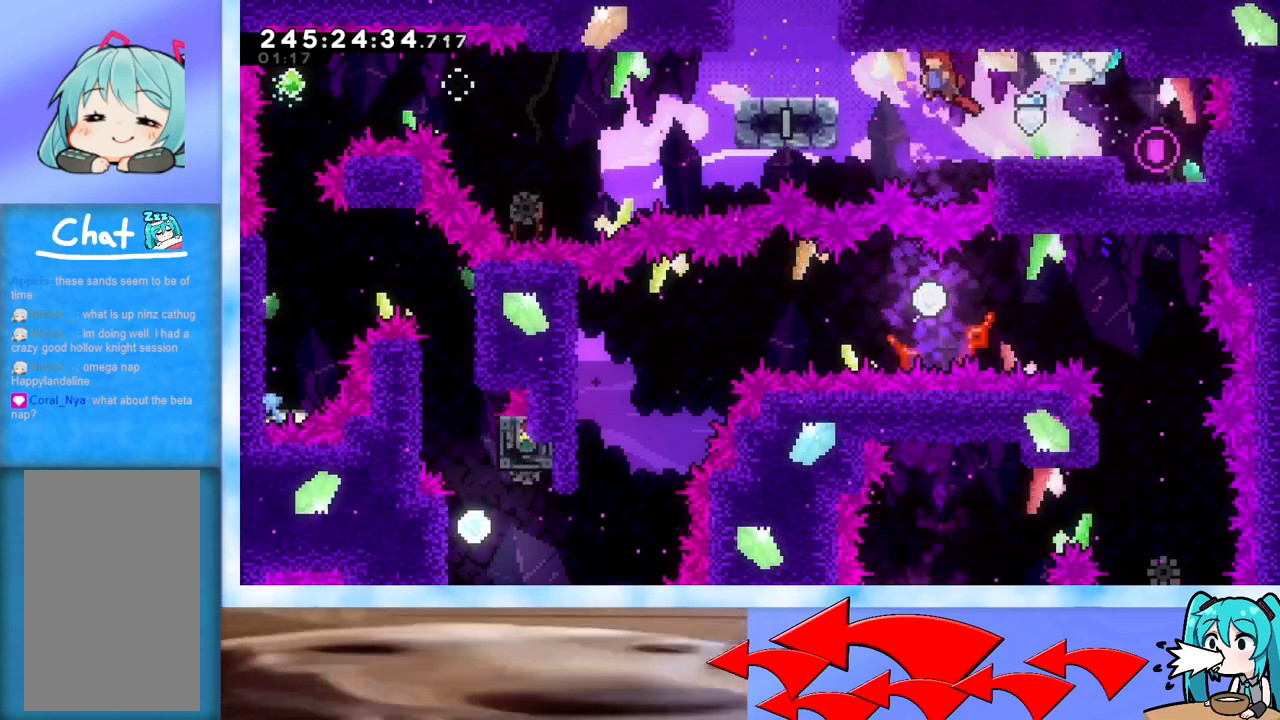
{"keys": ["grab", "jump", "left", "up"], "events": [[167, "demo", "down"], [300, "demo", "up"], [350, "jump", "down"], [400, "grab", "down"]]}
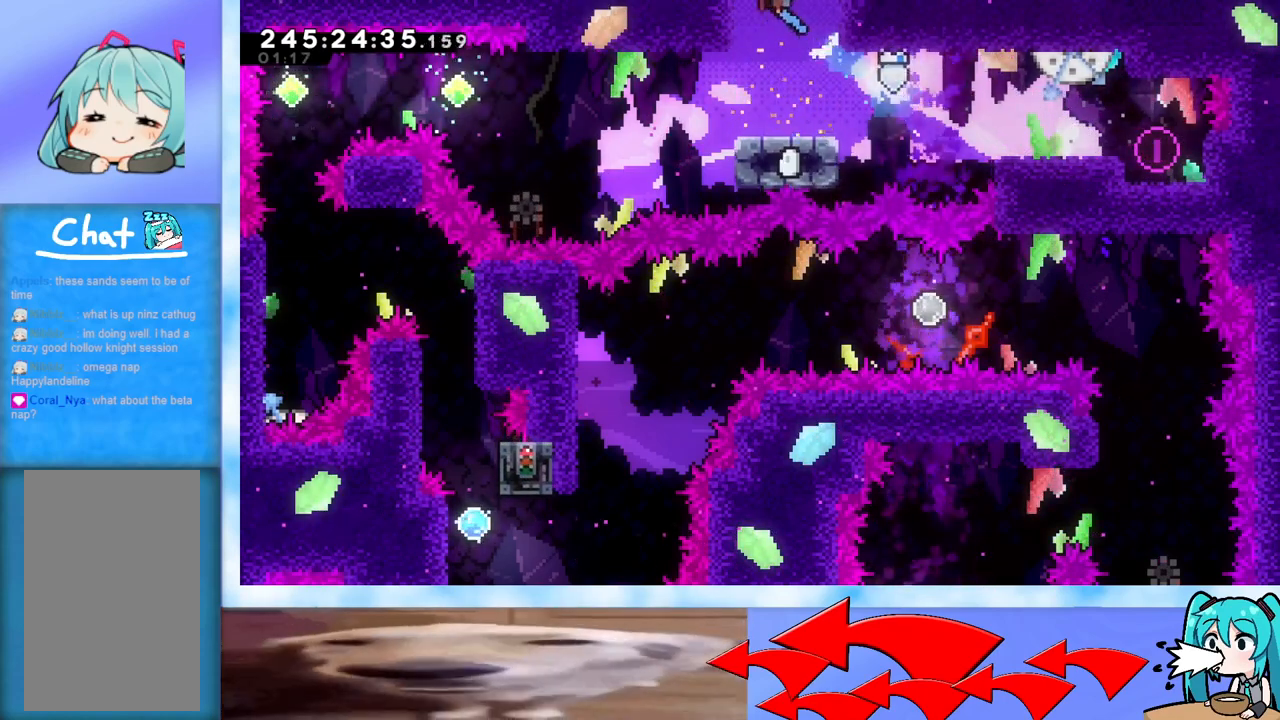
{"keys": ["grab"], "events": [[134, "left", "up"], [234, "up", "up"], [501, "jump", "up"]]}
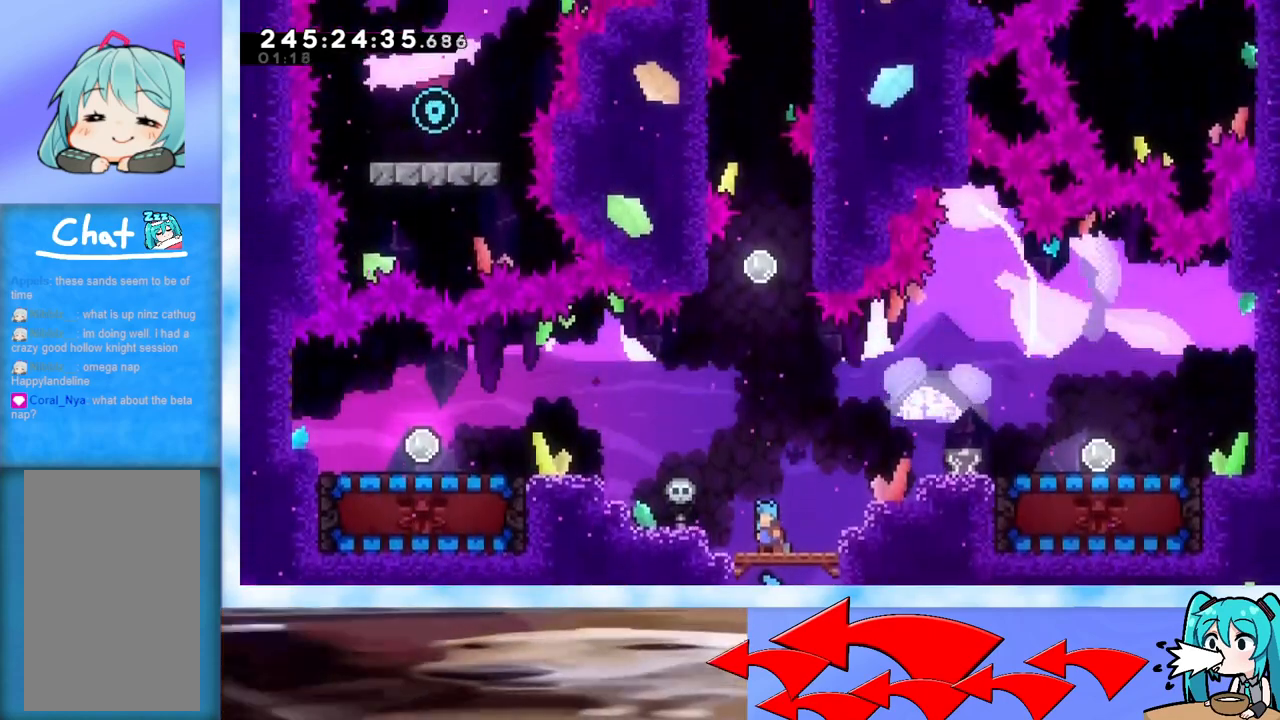
{"keys": ["grab", "left"], "events": [[200, "left", "down"]]}
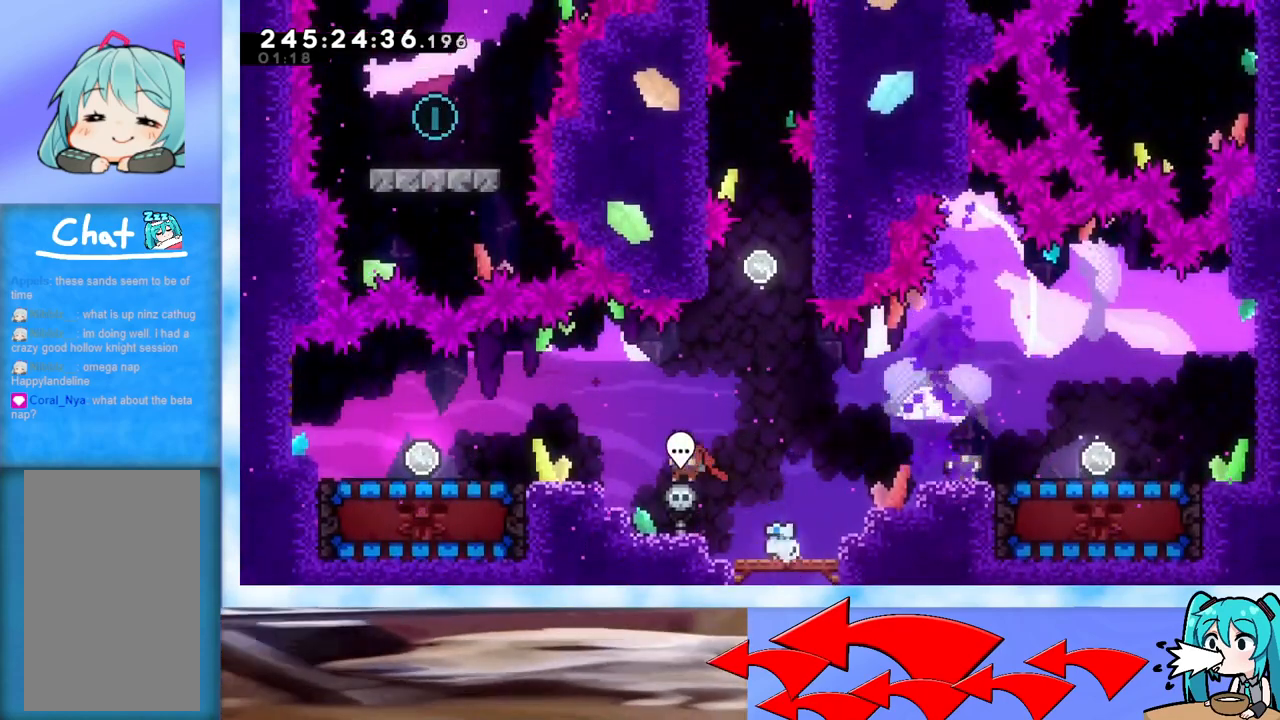
{"keys": ["left"], "events": [[17, "grab", "up"], [201, "jump", "down"], [451, "jump", "up"]]}
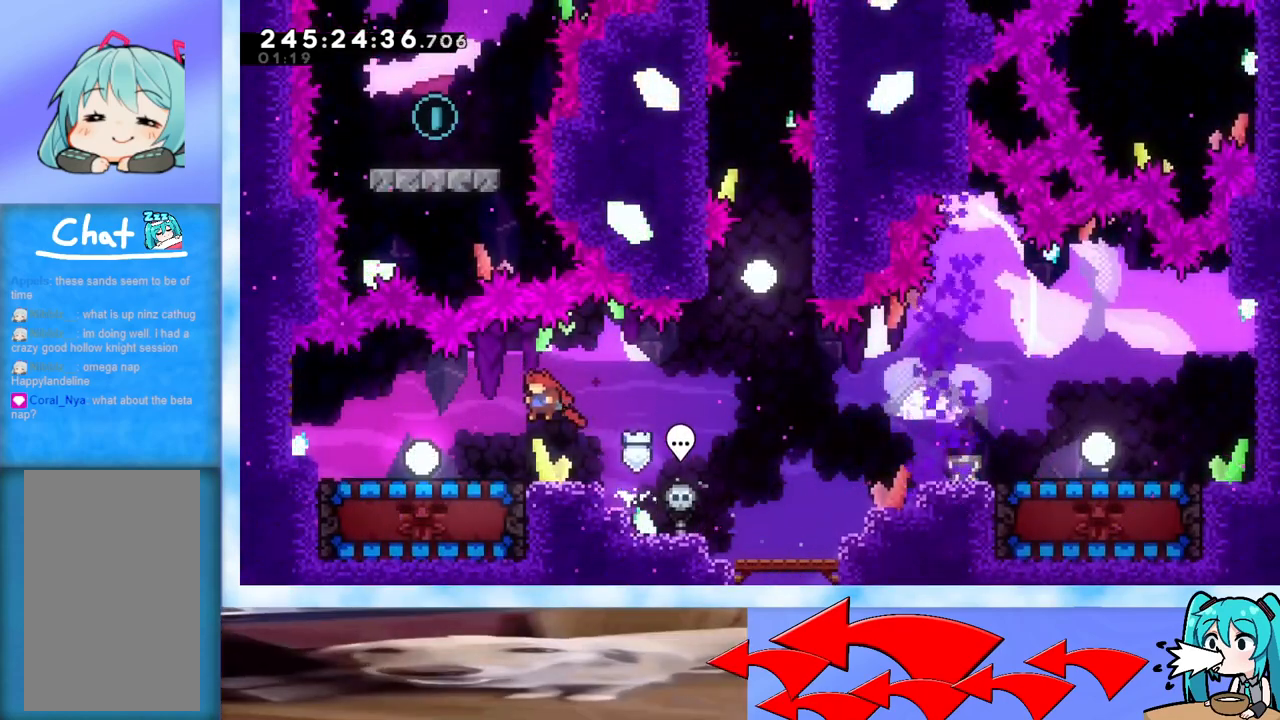
{"keys": ["left"], "events": [[33, "left", "up"], [467, "left", "down"]]}
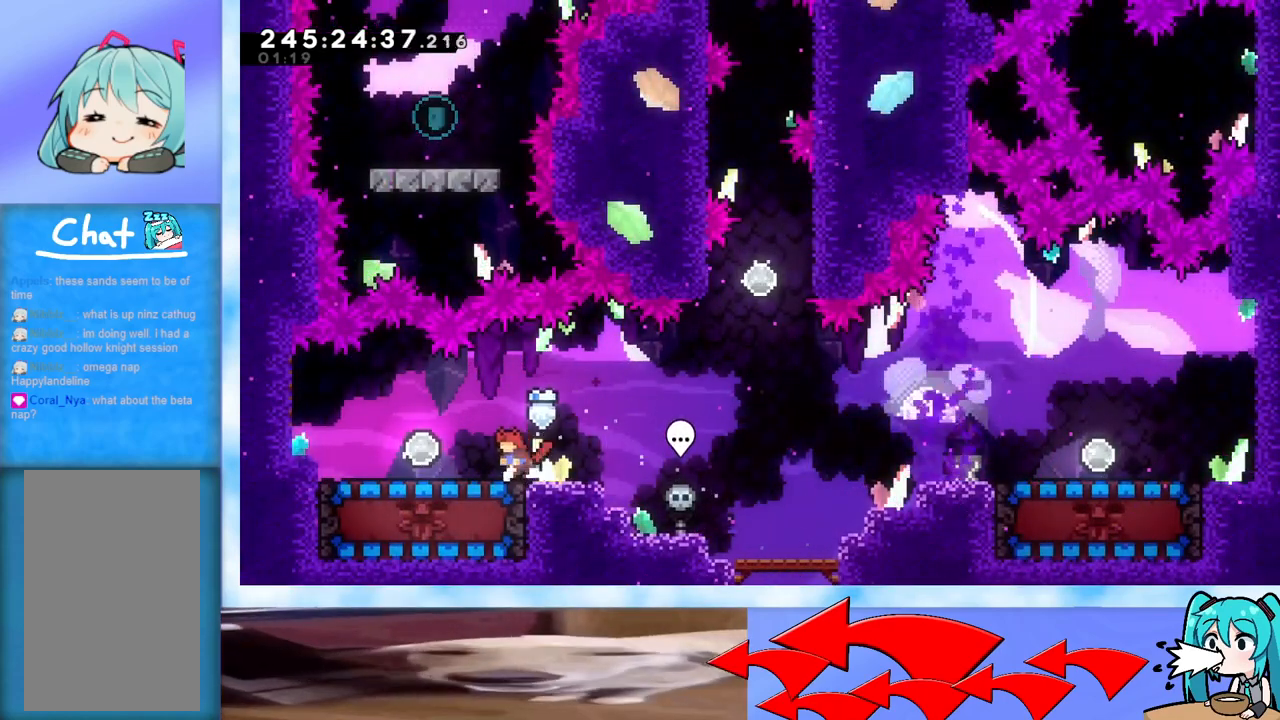
{"keys": ["left"], "events": [[101, "left", "up"], [334, "left", "down"]]}
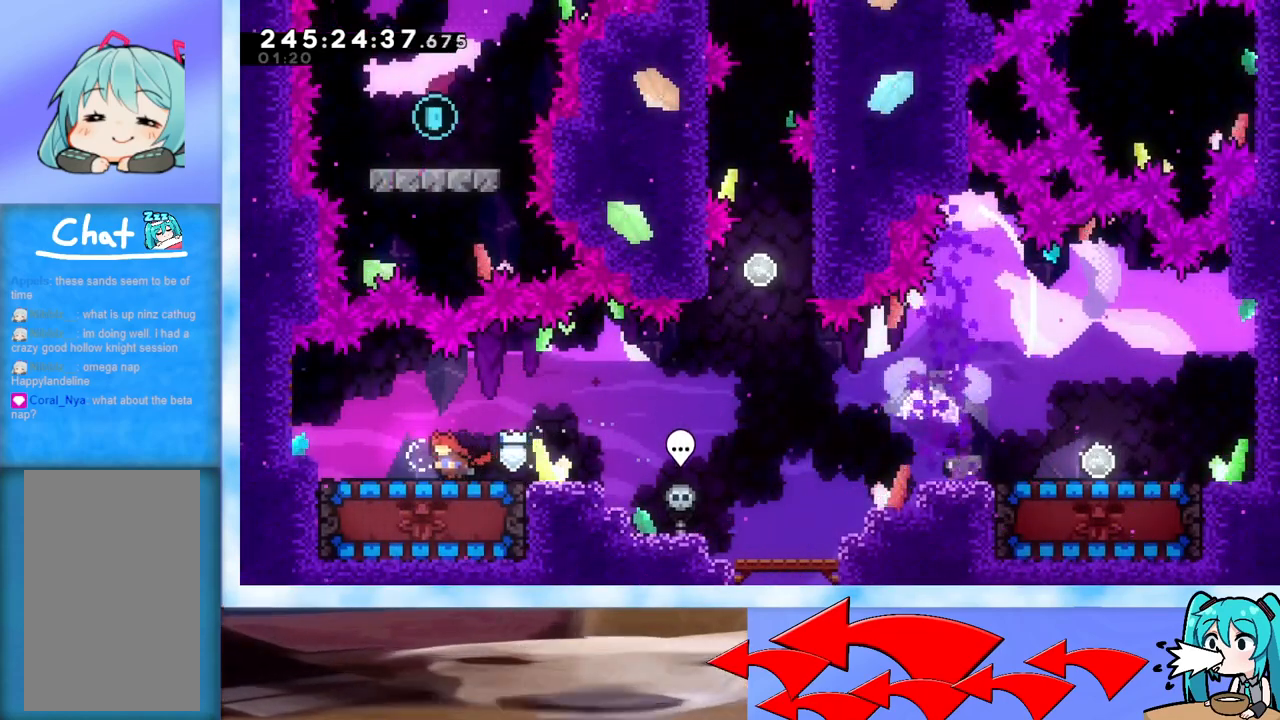
{"keys": ["right"], "events": [[17, "down", "down"], [17, "left", "up"], [117, "dash", "down"], [200, "right", "down"], [250, "dash", "up"], [300, "down", "up"]]}
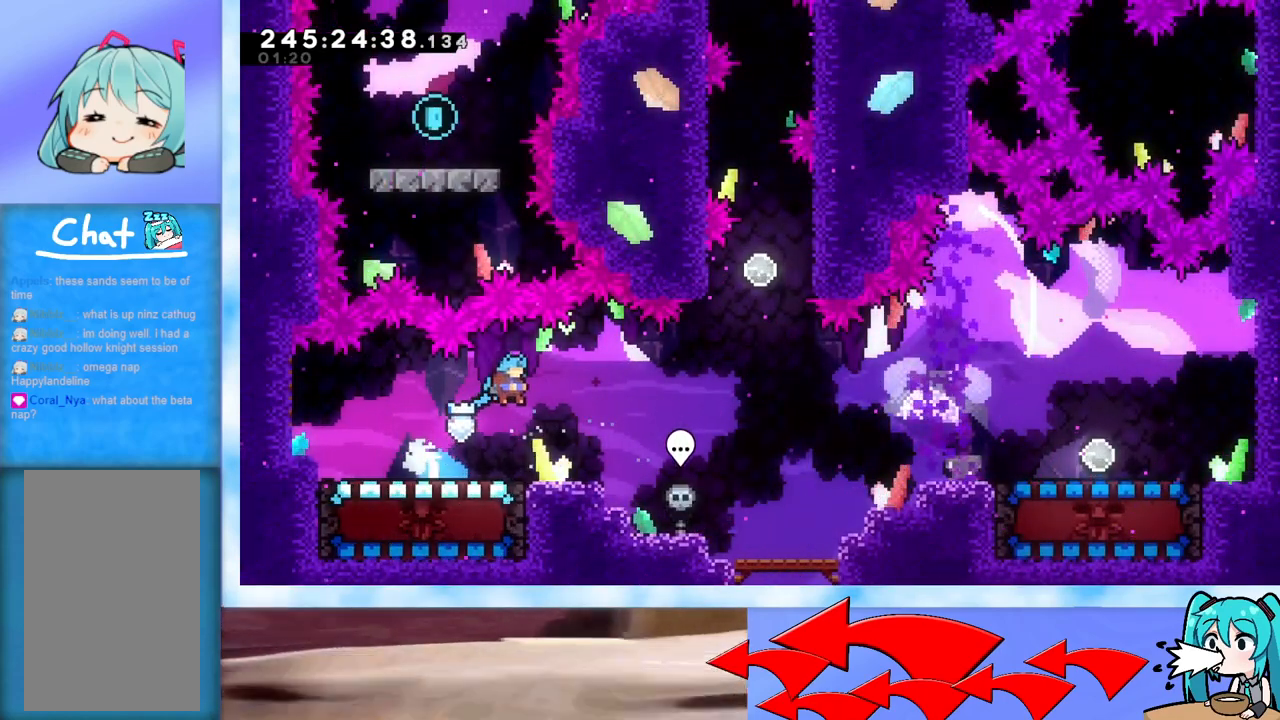
{"keys": ["jump", "right"], "events": [[34, "right", "up"], [317, "dash", "down"], [317, "down", "down"], [317, "right", "down"], [418, "dash", "up"], [418, "down", "up"], [501, "jump", "down"]]}